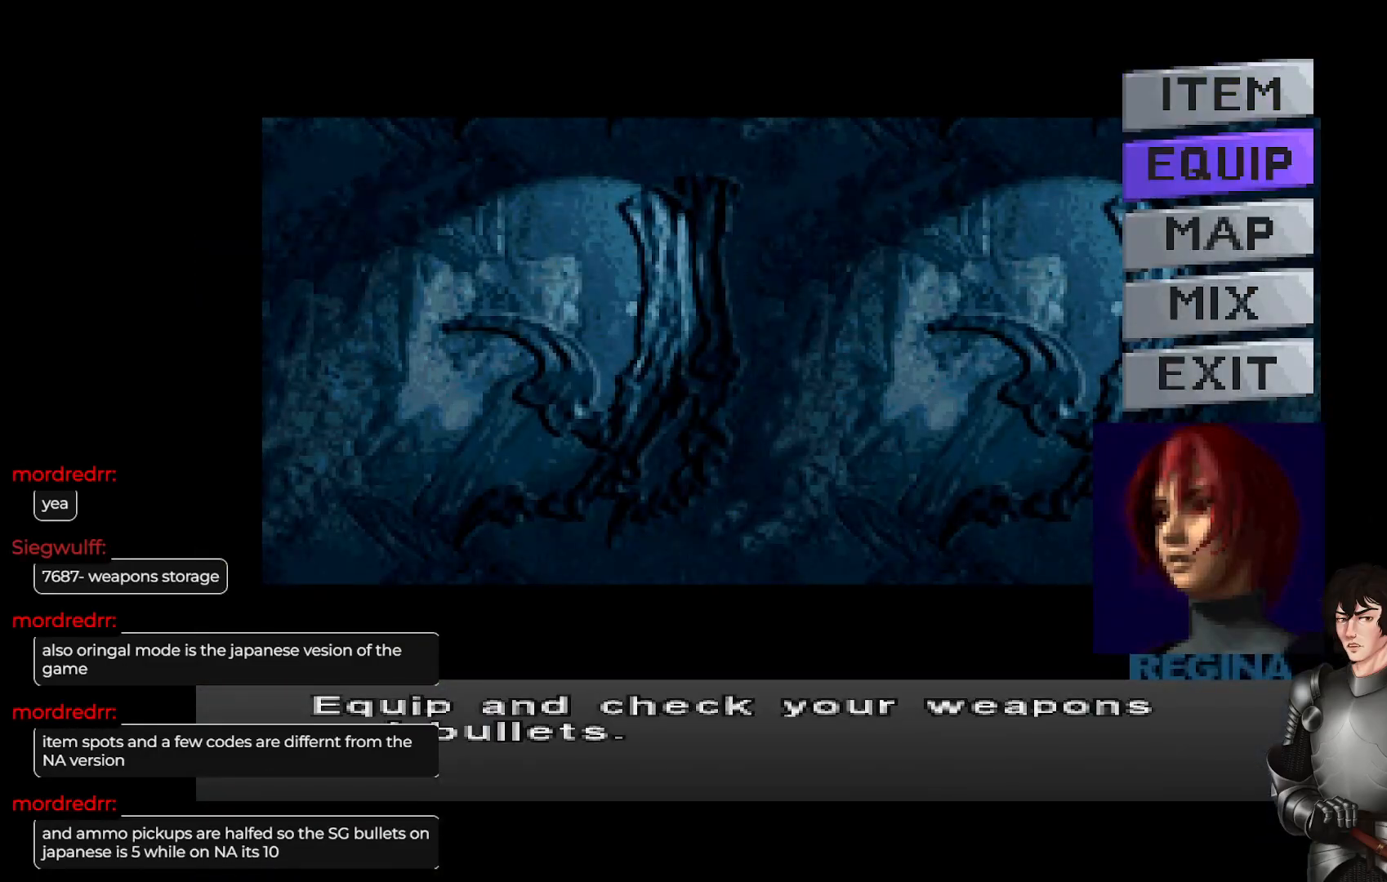
Gameplay with a controller (Xbox layout); each line is a JSON object with the inputs held at the frame after it. "events" lists button and stick changes between this image and that frame as [ms after this image, input, new state], when the widget could be followed in between.
{"buttons": [], "left_stick": "center", "right_stick": "center", "events": []}
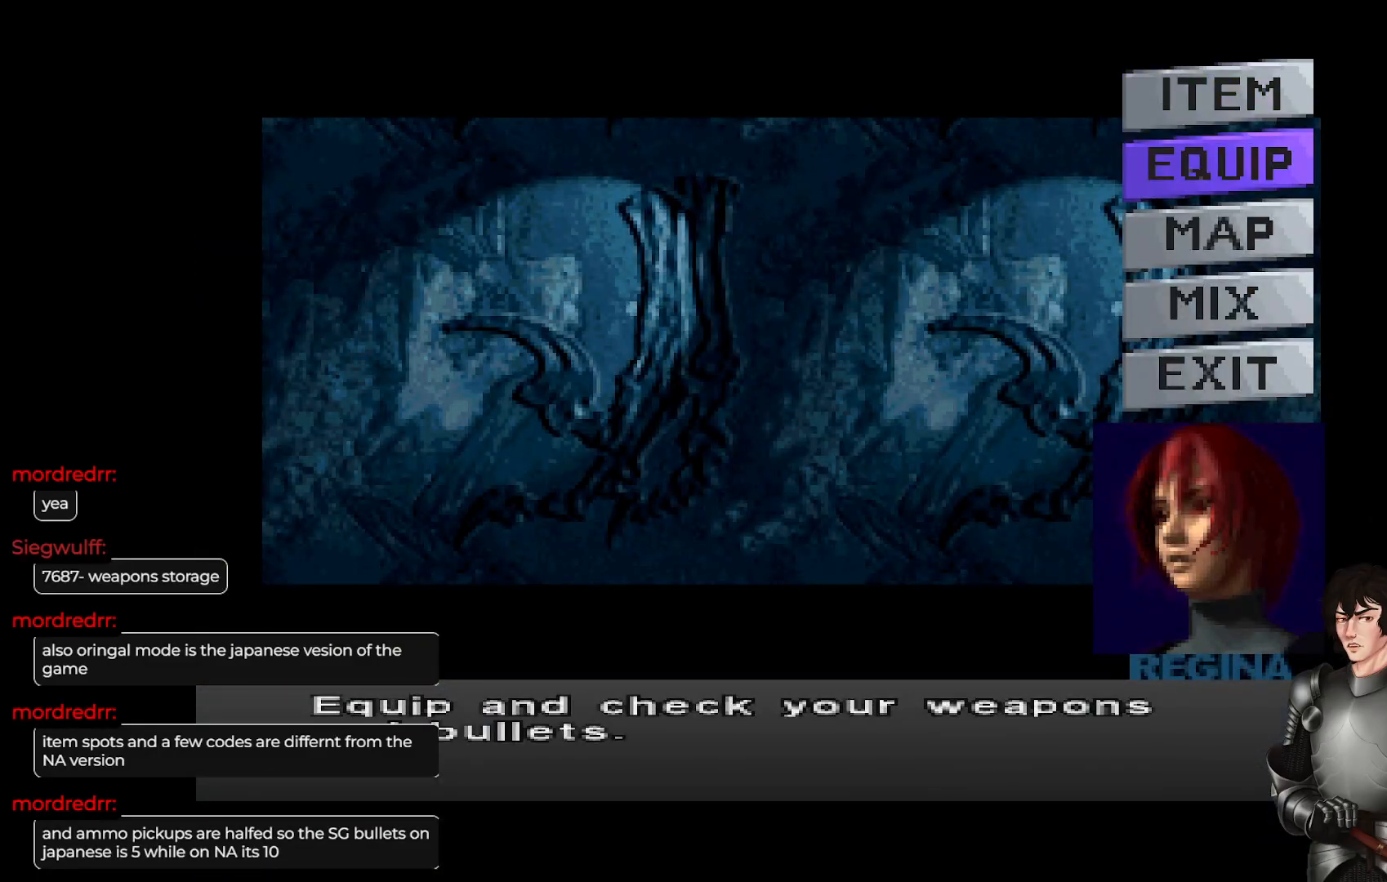
{"buttons": [], "left_stick": "center", "right_stick": "center", "events": []}
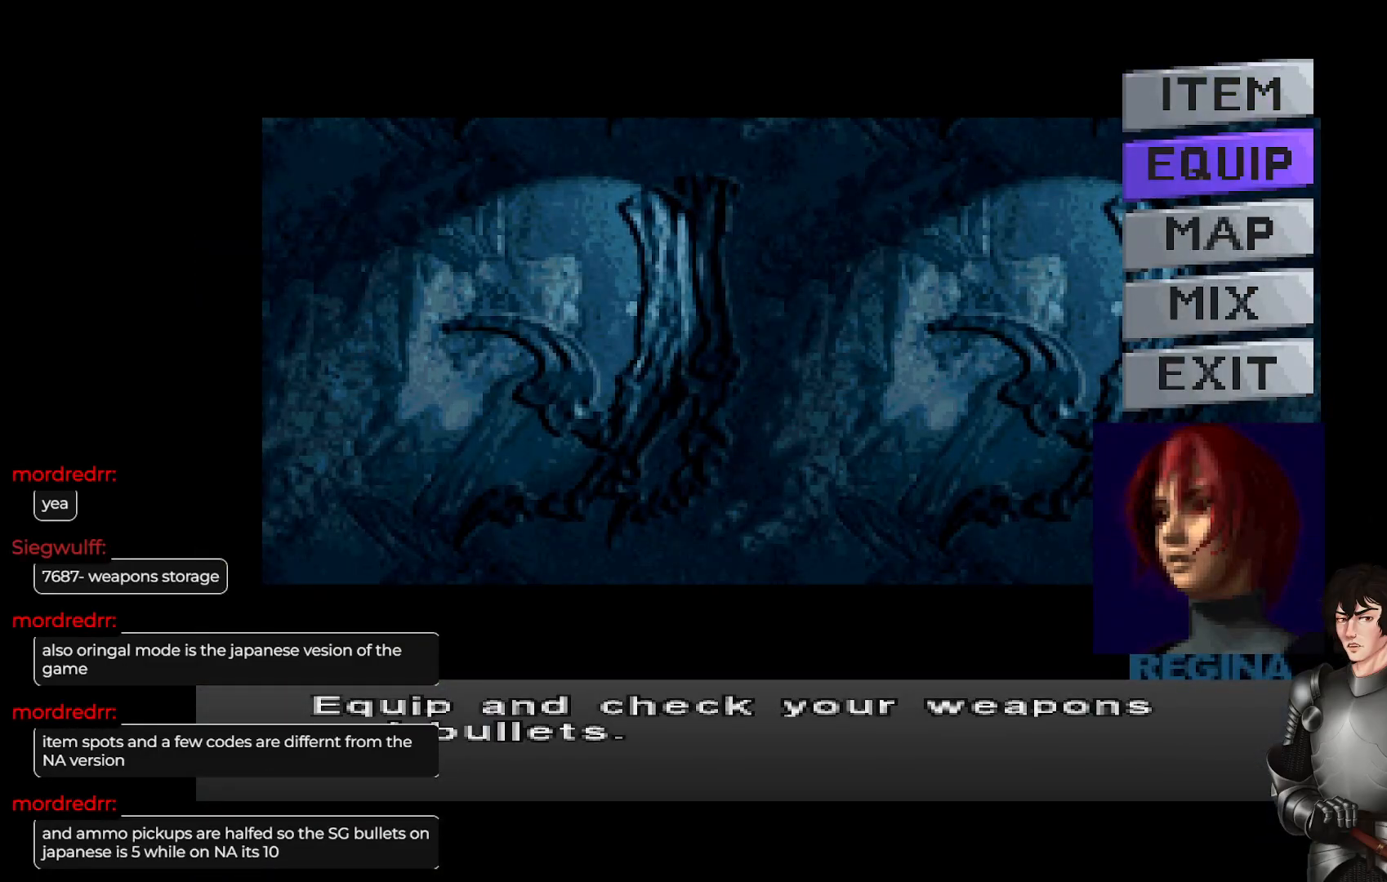
{"buttons": [], "left_stick": "center", "right_stick": "center", "events": [[150, "R2", "down"], [250, "R2", "up"]]}
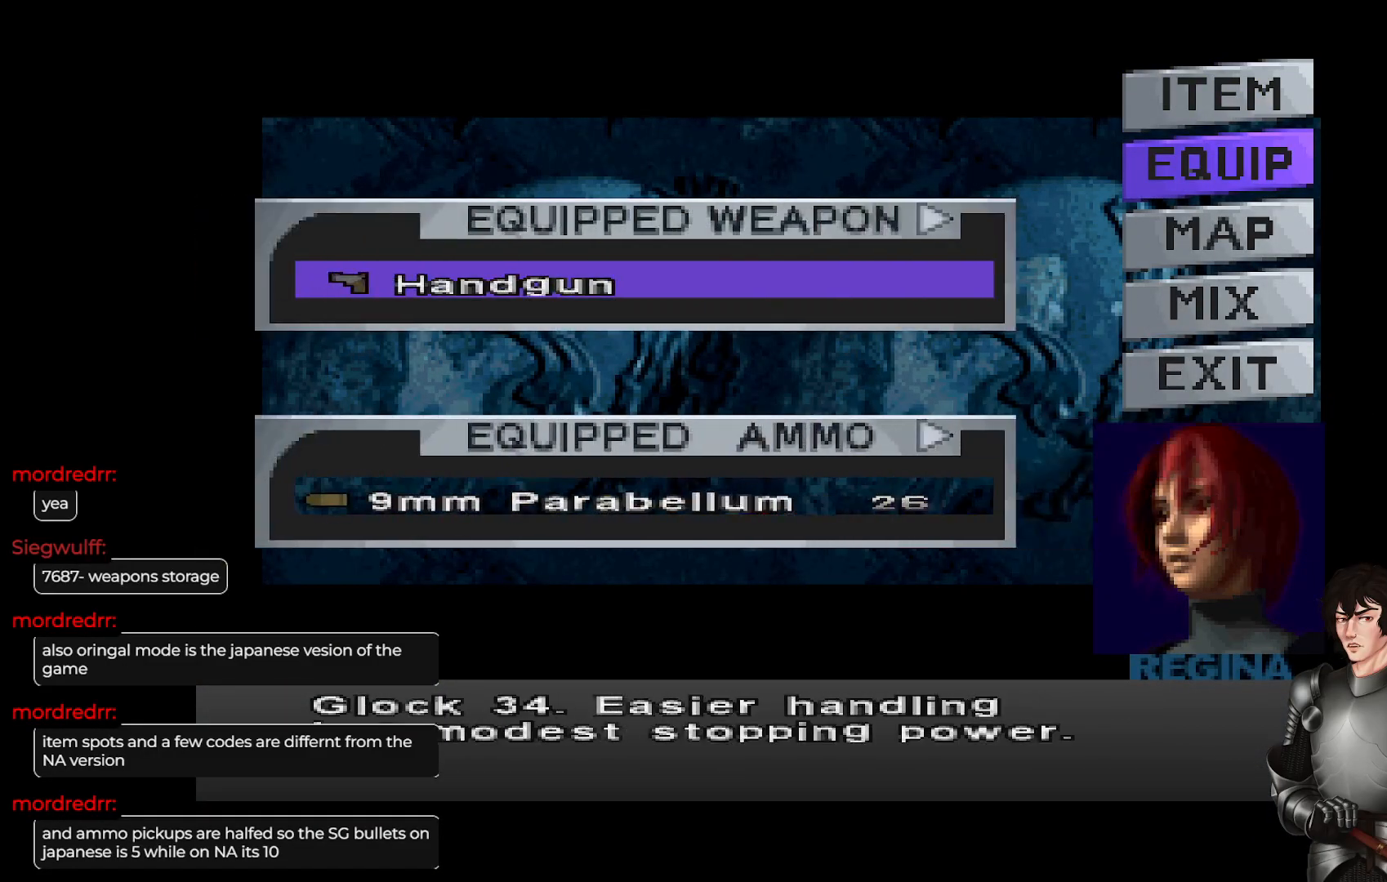
{"buttons": ["Y"], "left_stick": "center", "right_stick": "center", "events": [[467, "Y", "down"]]}
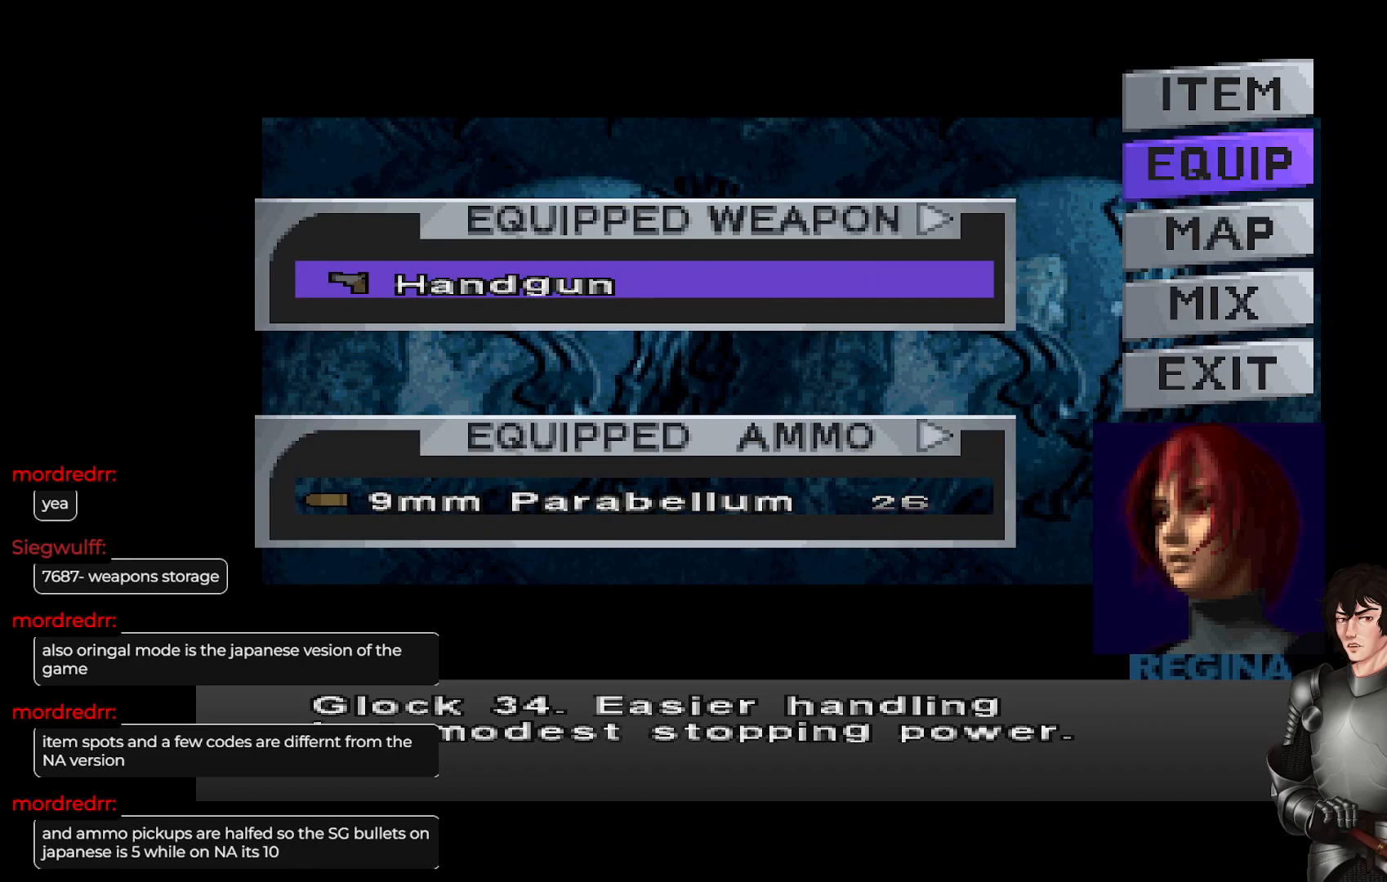
{"buttons": [], "left_stick": "center", "right_stick": "center", "events": [[50, "Y", "up"], [317, "Y", "down"], [400, "Y", "up"]]}
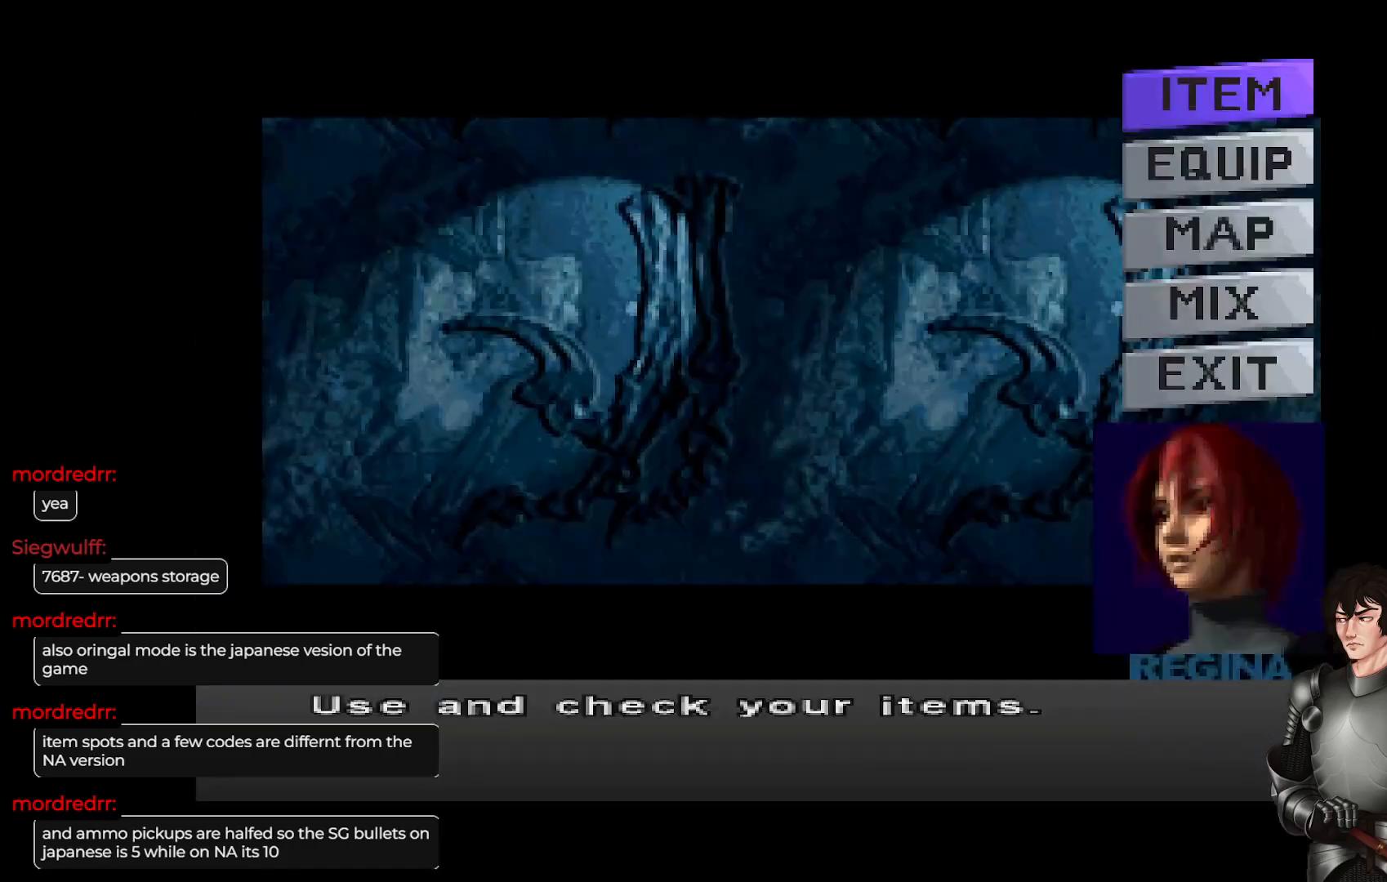
{"buttons": ["R2"], "left_stick": "center", "right_stick": "center", "events": [[450, "R2", "down"]]}
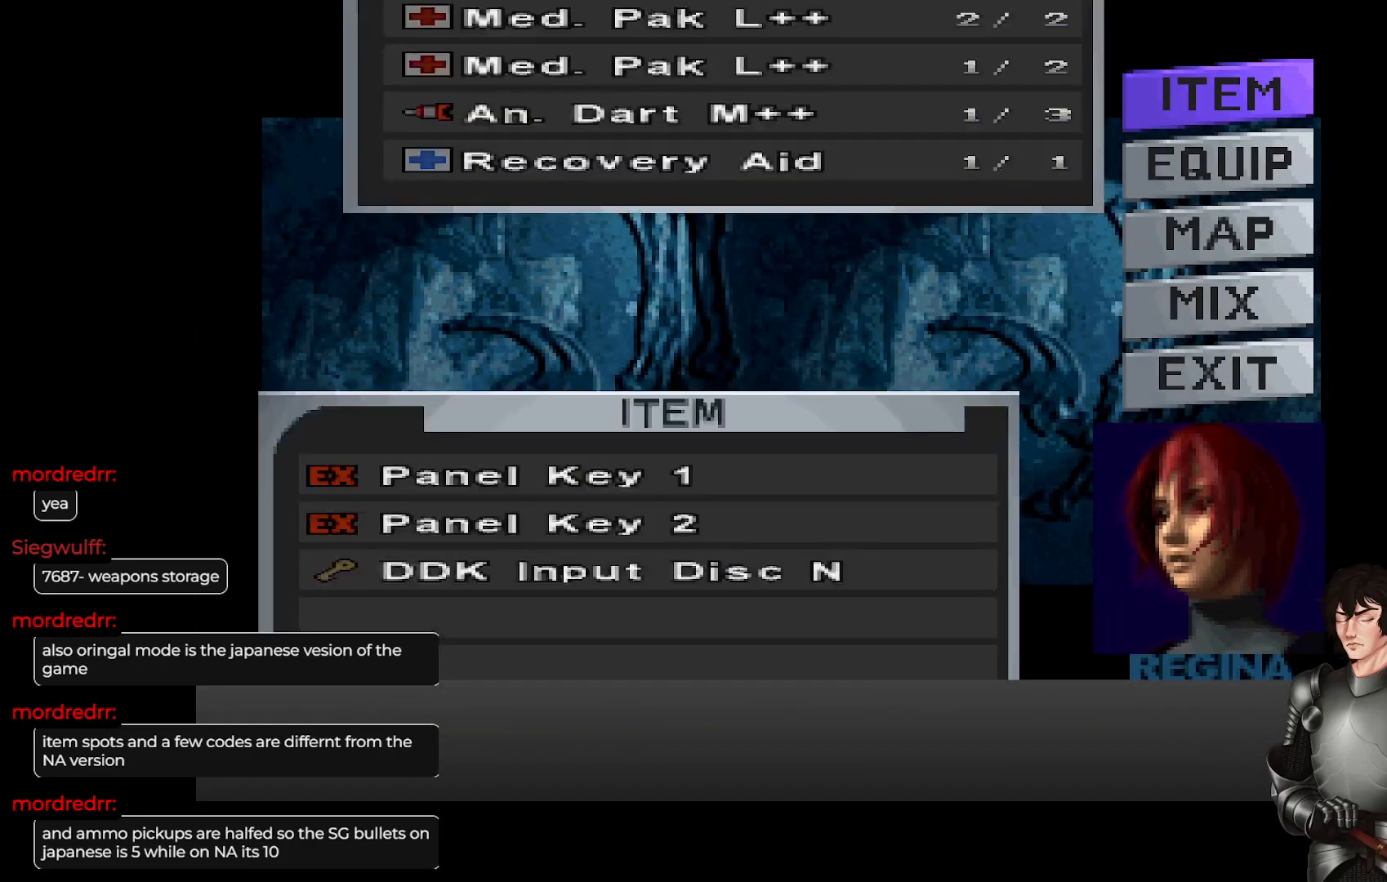
{"buttons": [], "left_stick": "center", "right_stick": "center", "events": [[33, "R2", "up"]]}
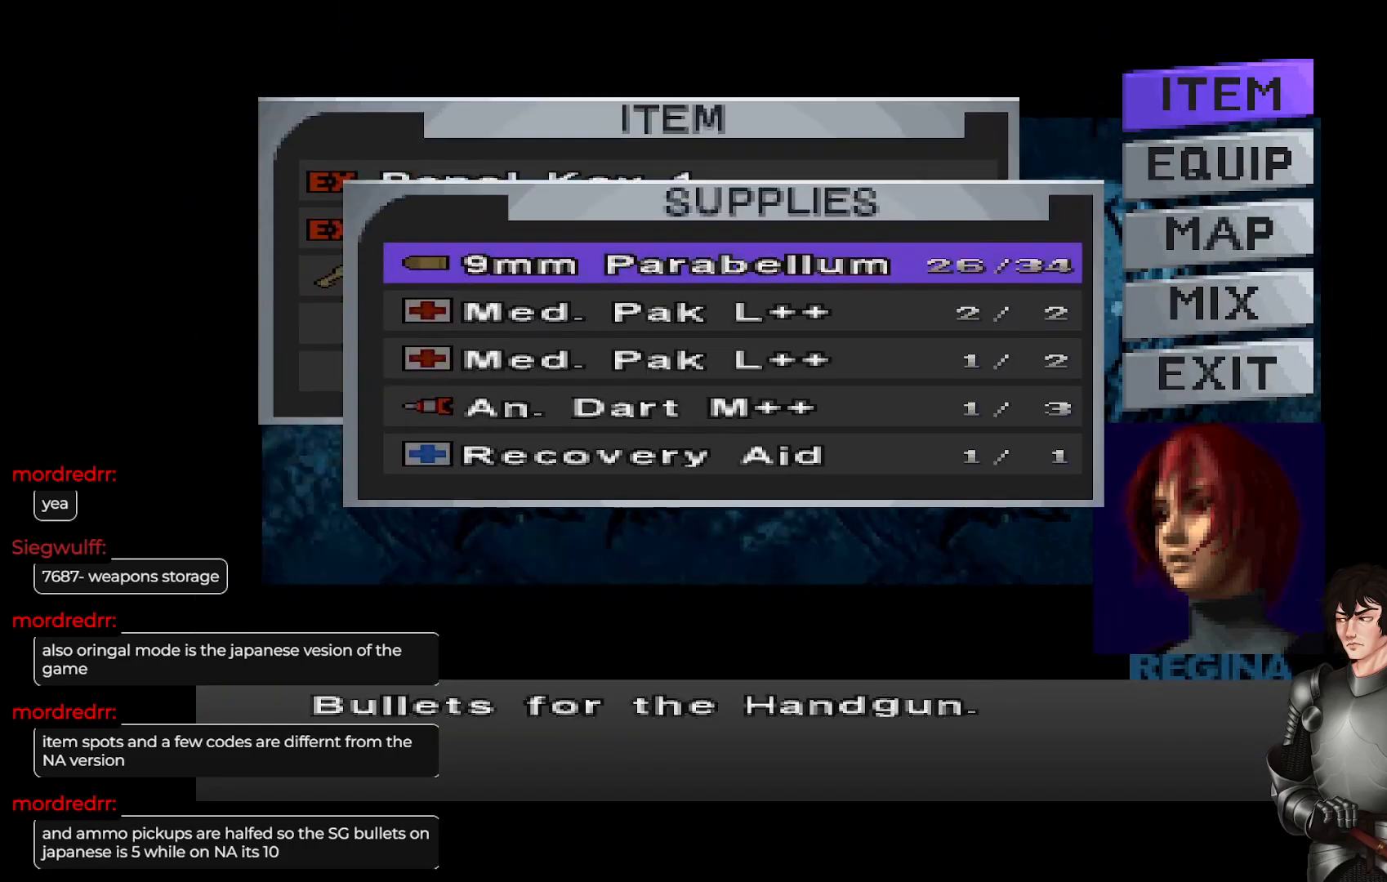
{"buttons": [], "left_stick": "center", "right_stick": "center", "events": []}
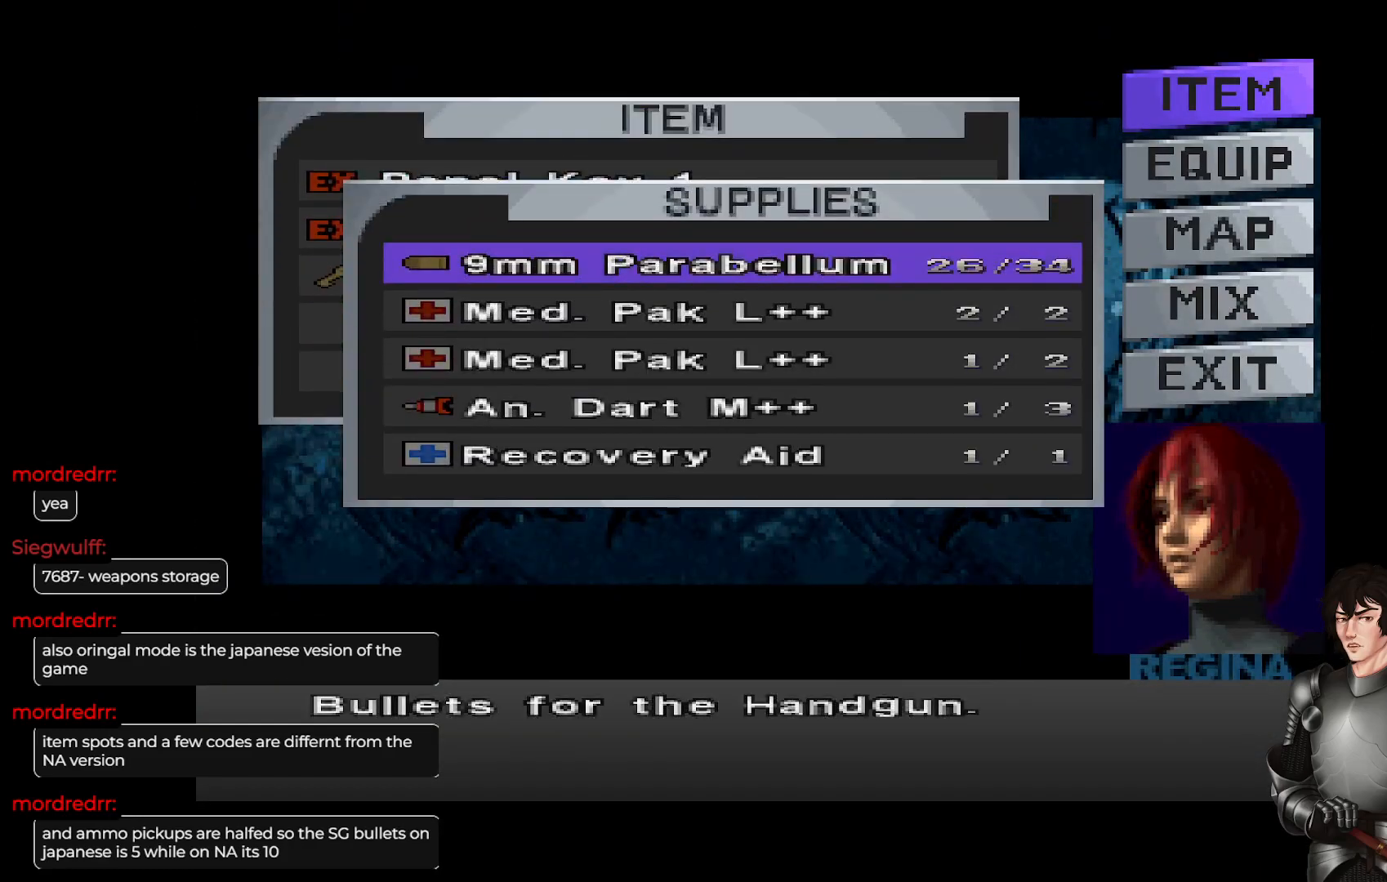
{"buttons": ["R2"], "left_stick": "center", "right_stick": "center", "events": [[50, "DPAD_DOWN", "down"], [167, "DPAD_DOWN", "up"], [250, "DPAD_DOWN", "down"], [383, "DPAD_DOWN", "up"], [450, "R2", "down"]]}
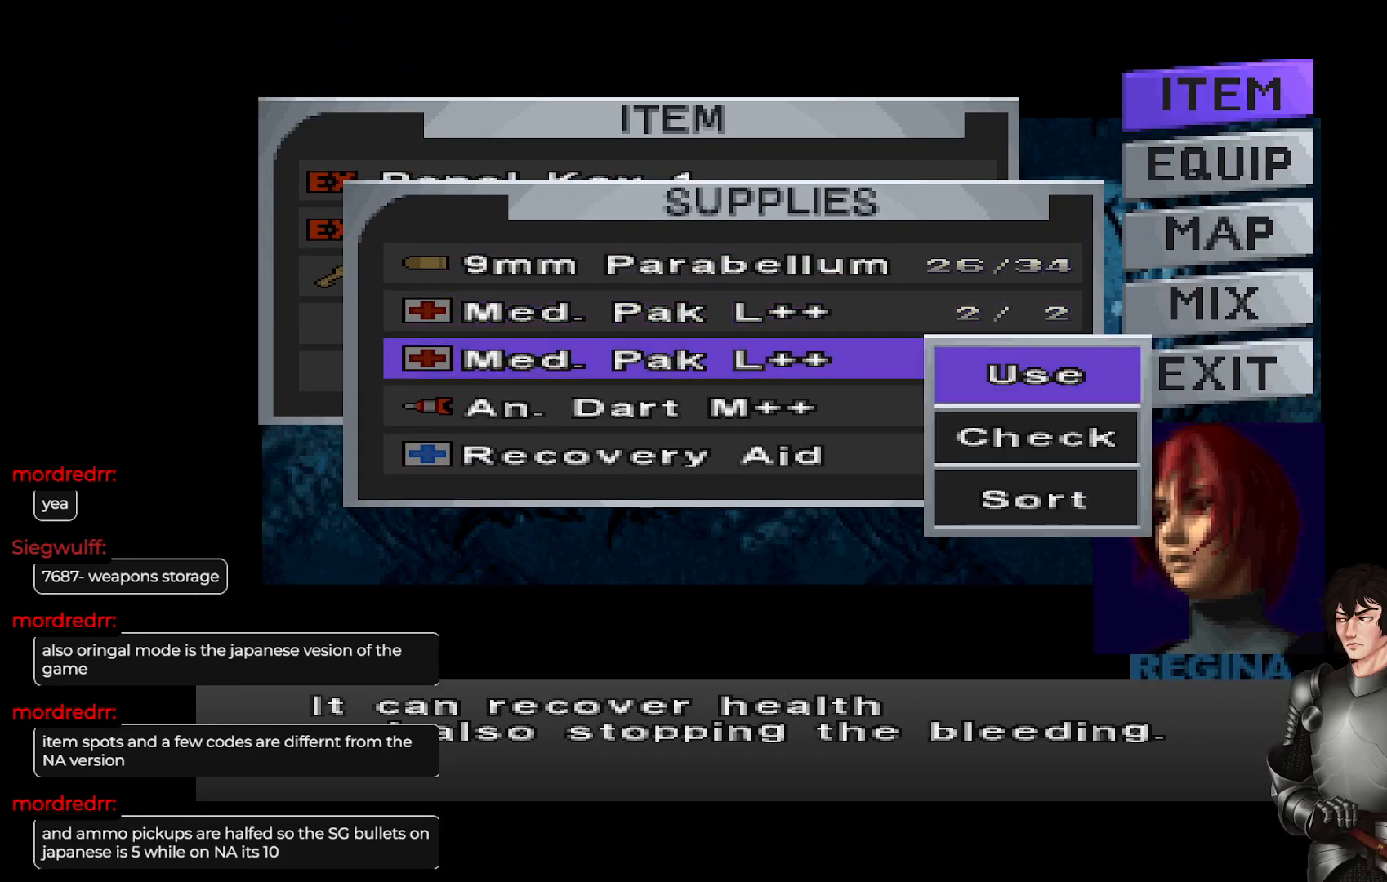
{"buttons": [], "left_stick": "center", "right_stick": "center", "events": [[50, "R2", "up"]]}
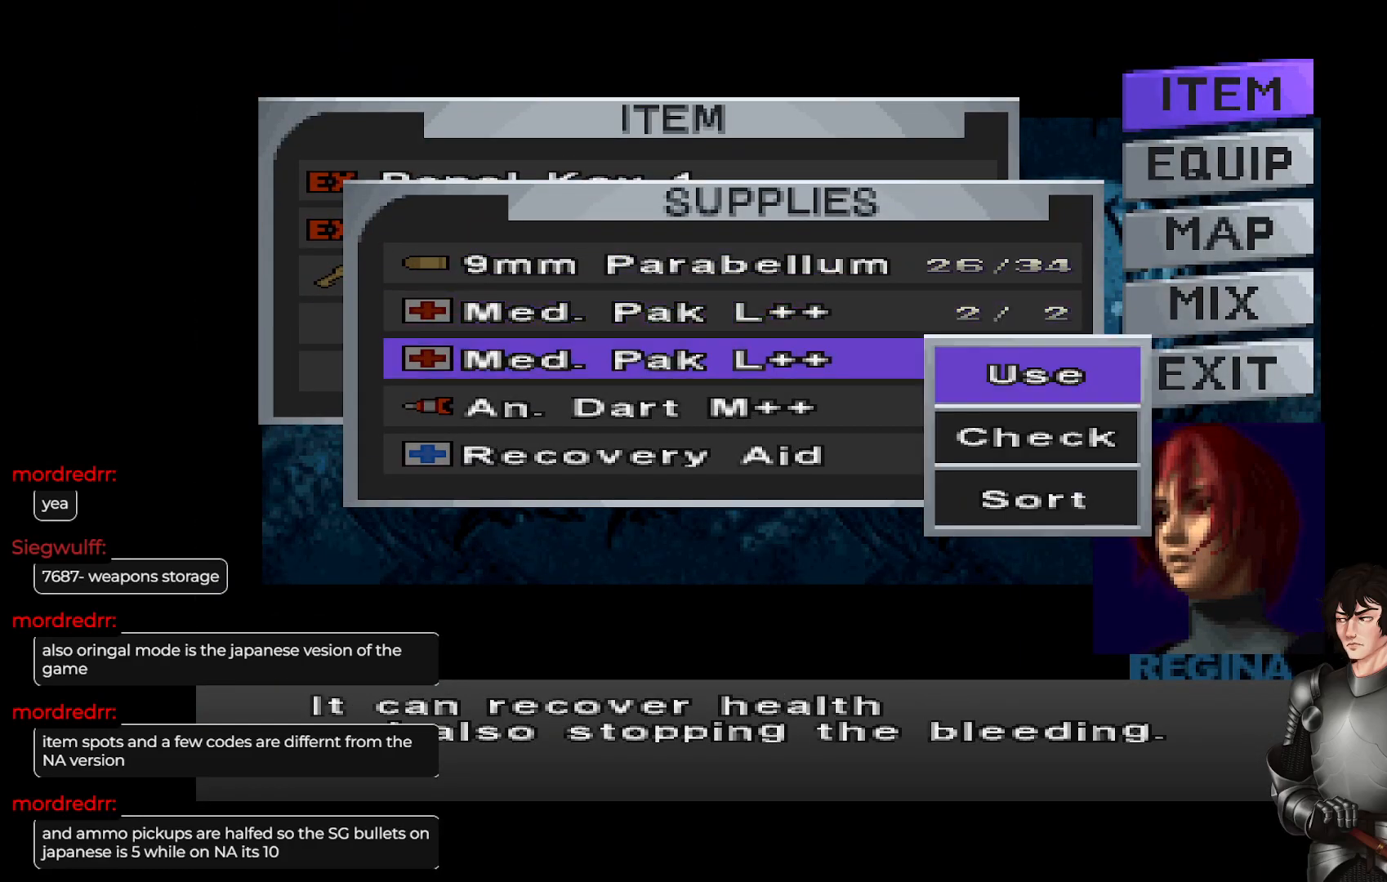
{"buttons": [], "left_stick": "center", "right_stick": "center", "events": [[100, "R2", "down"], [183, "R2", "up"]]}
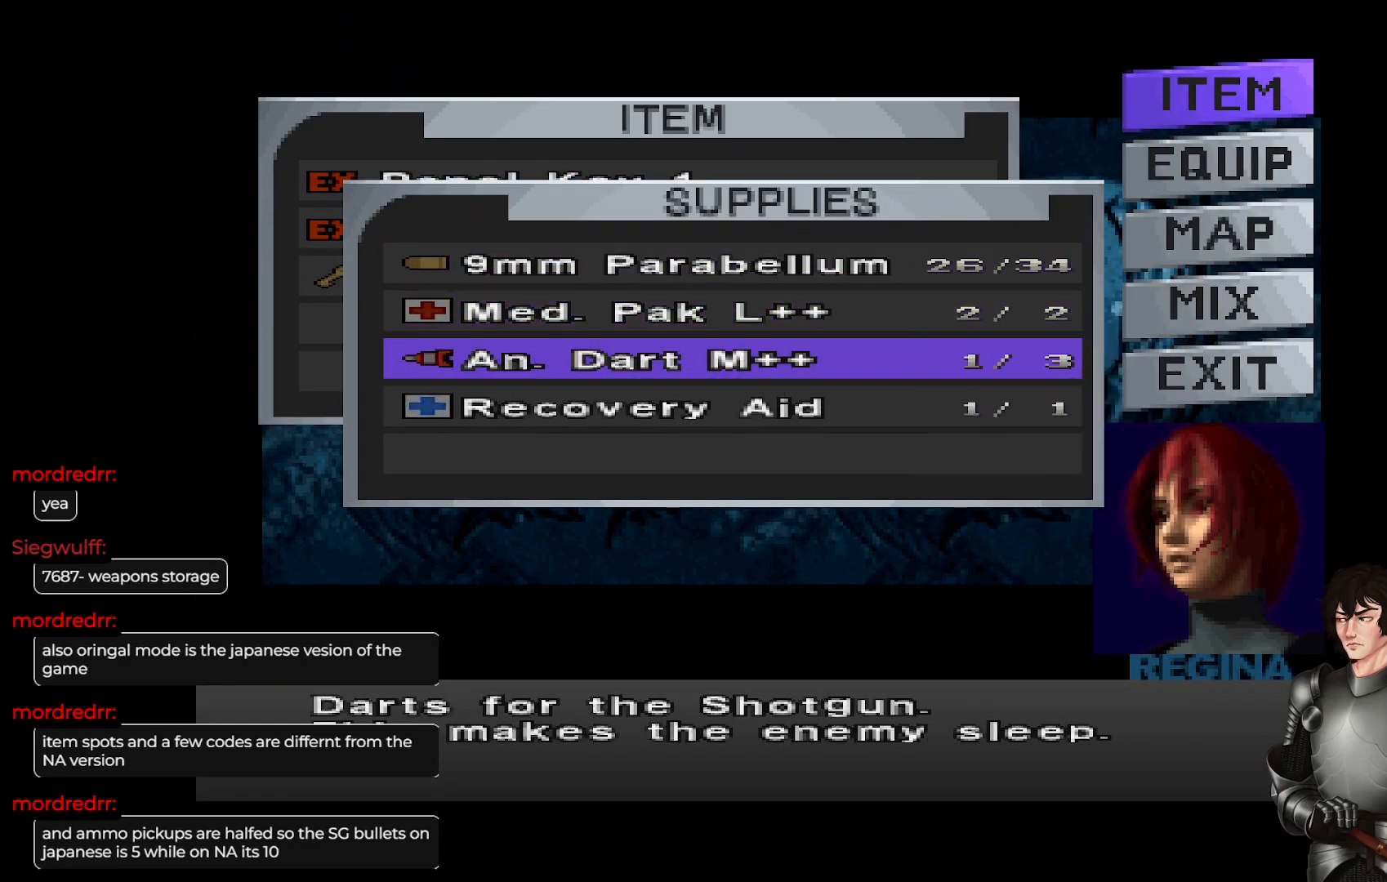
{"buttons": [], "left_stick": "up-left", "right_stick": "center", "events": [[367, "Y", "down"], [450, "Y", "up"], [500, "left_stick", "up-left"]]}
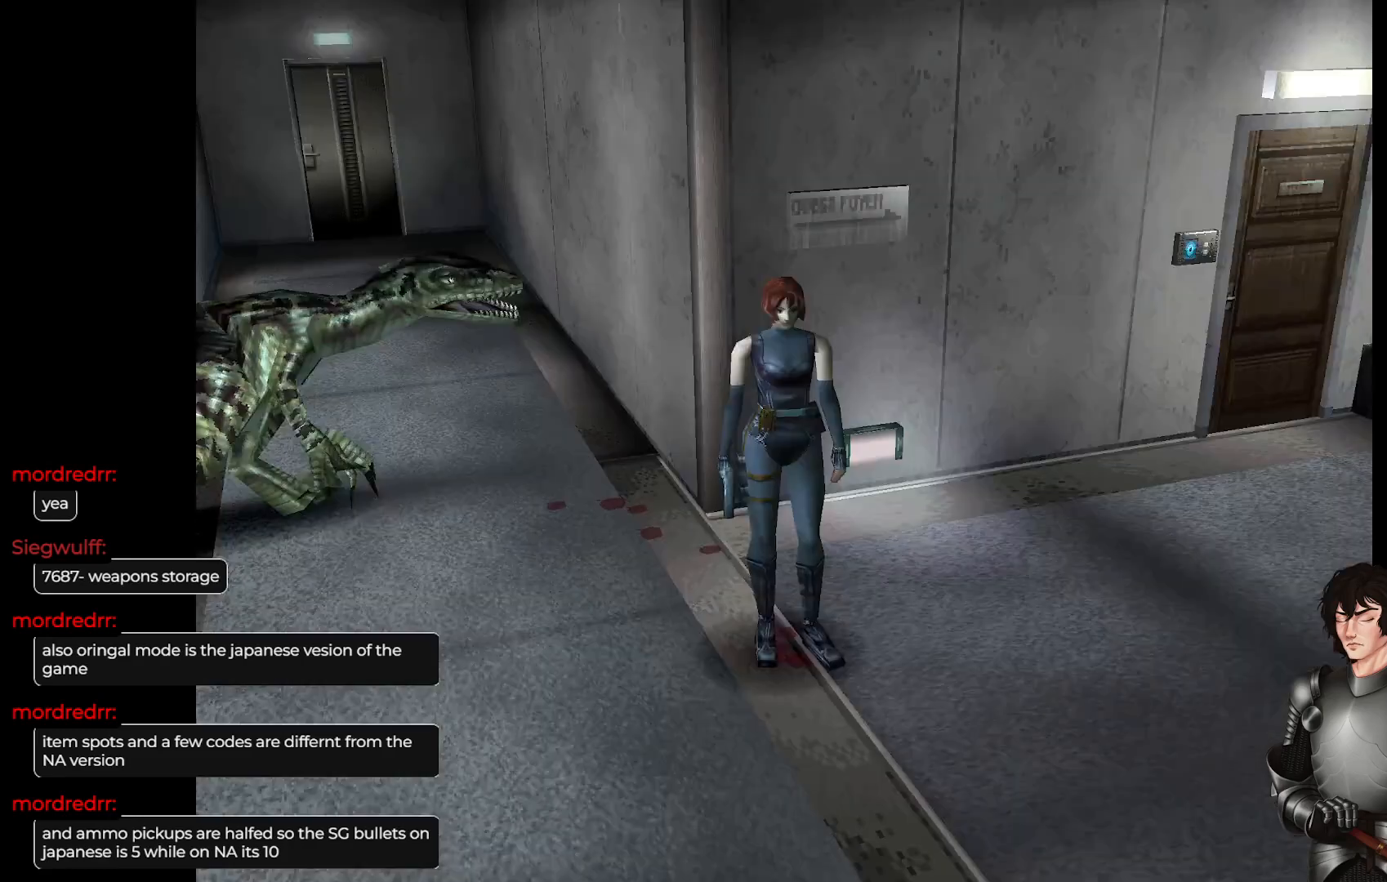
{"buttons": ["L1"], "left_stick": "up", "right_stick": "center", "events": [[150, "L1", "down"], [317, "left_stick", "up"]]}
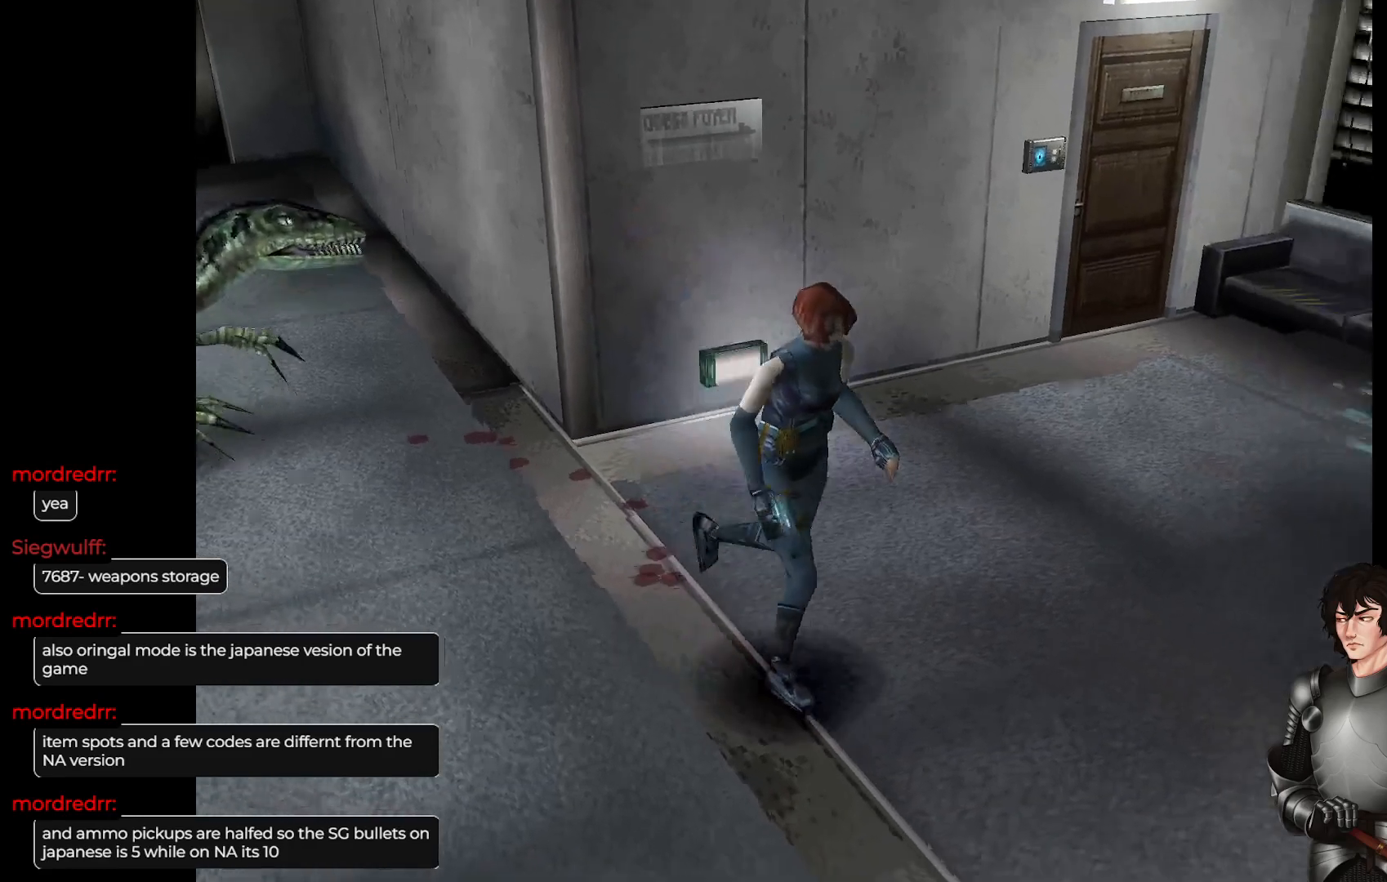
{"buttons": ["L1"], "left_stick": "up", "right_stick": "center", "events": [[117, "left_stick", "up-right"], [383, "left_stick", "up"]]}
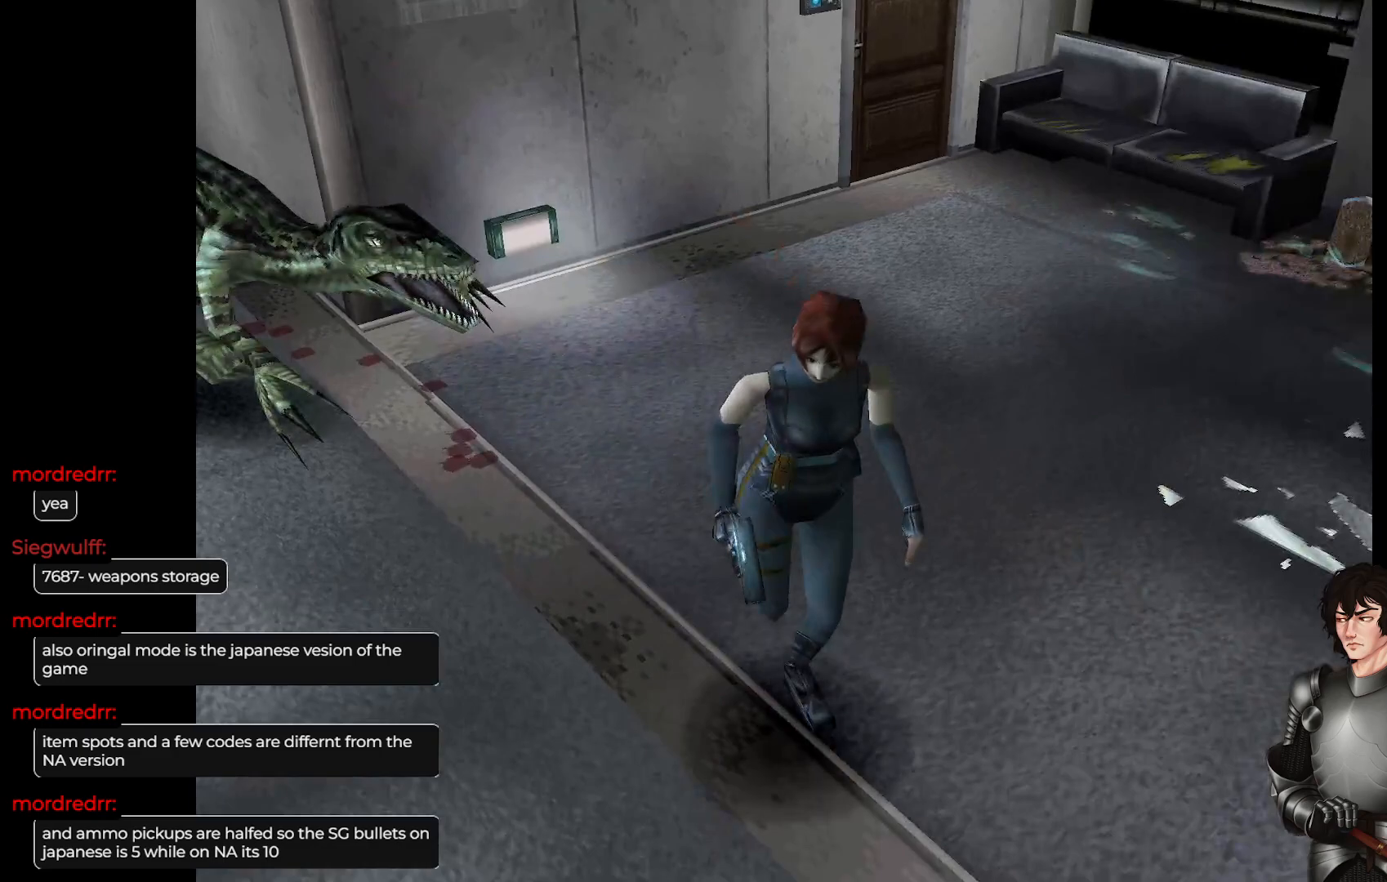
{"buttons": ["L1"], "left_stick": "up-right", "right_stick": "center", "events": [[467, "left_stick", "up-right"]]}
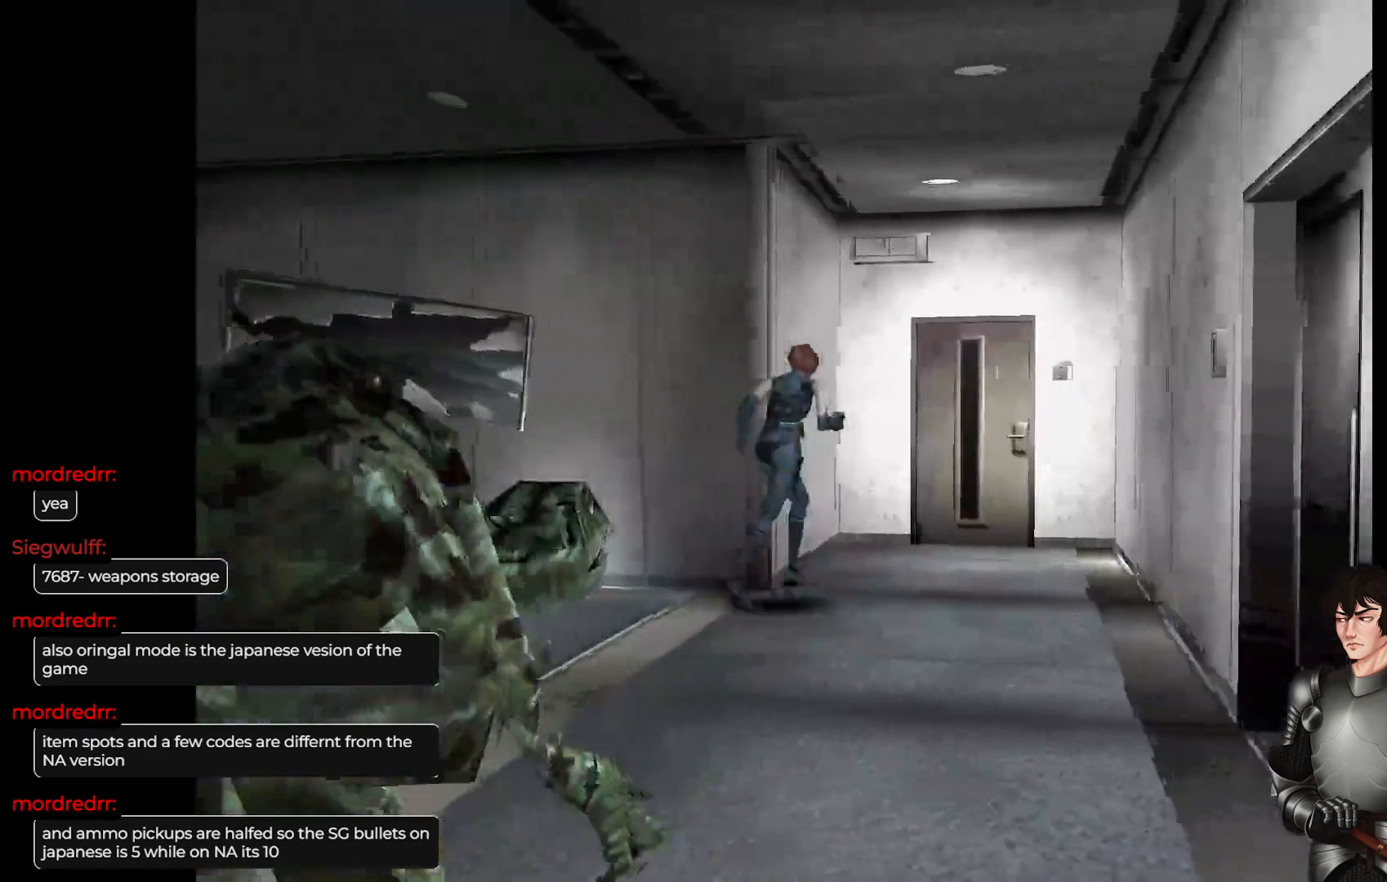
{"buttons": [], "left_stick": "right", "right_stick": "center", "events": [[283, "left_stick", "right"], [417, "L1", "up"]]}
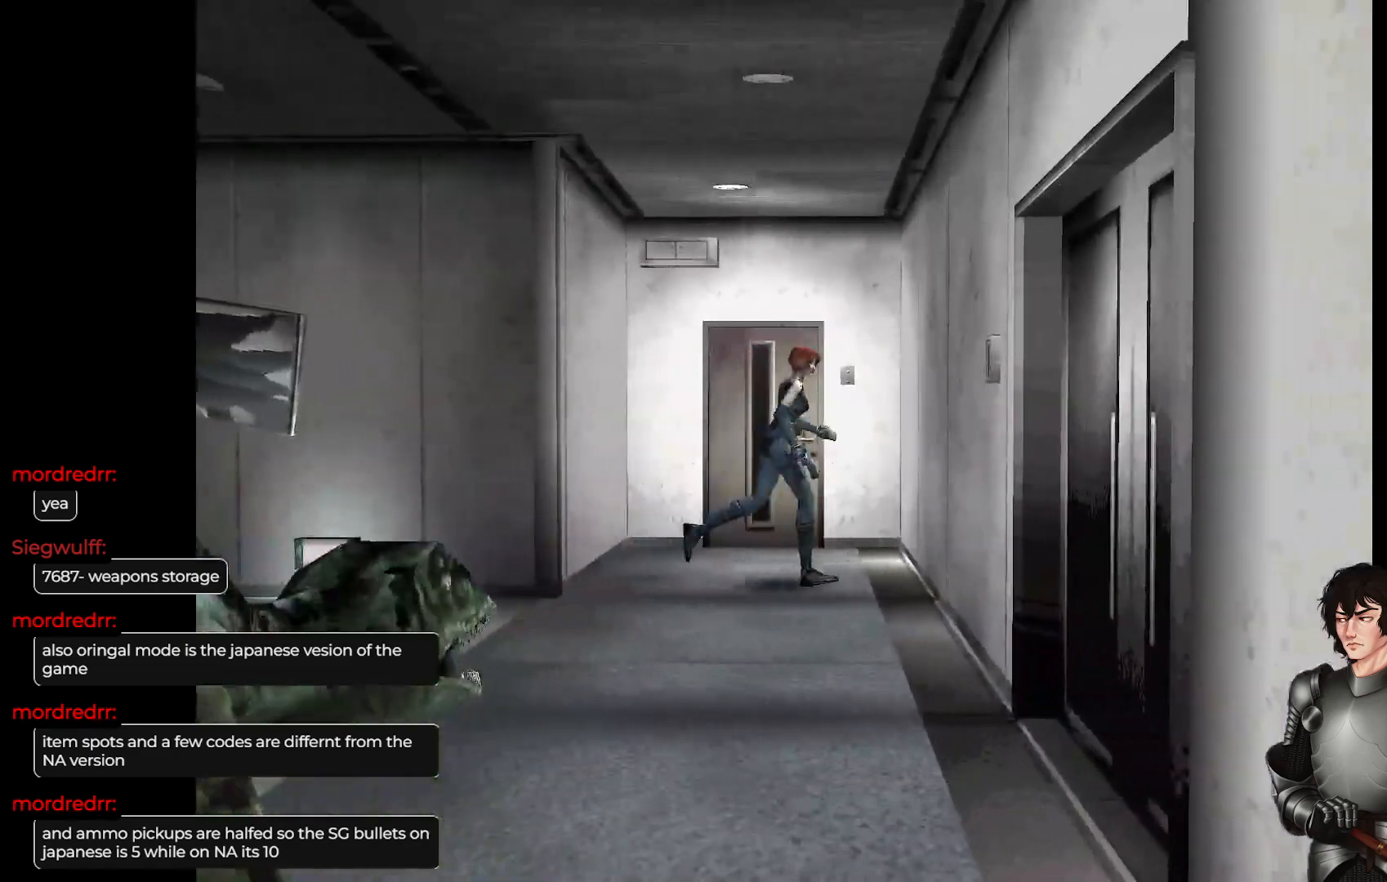
{"buttons": ["X"], "left_stick": "right", "right_stick": "center", "events": [[317, "X", "down"]]}
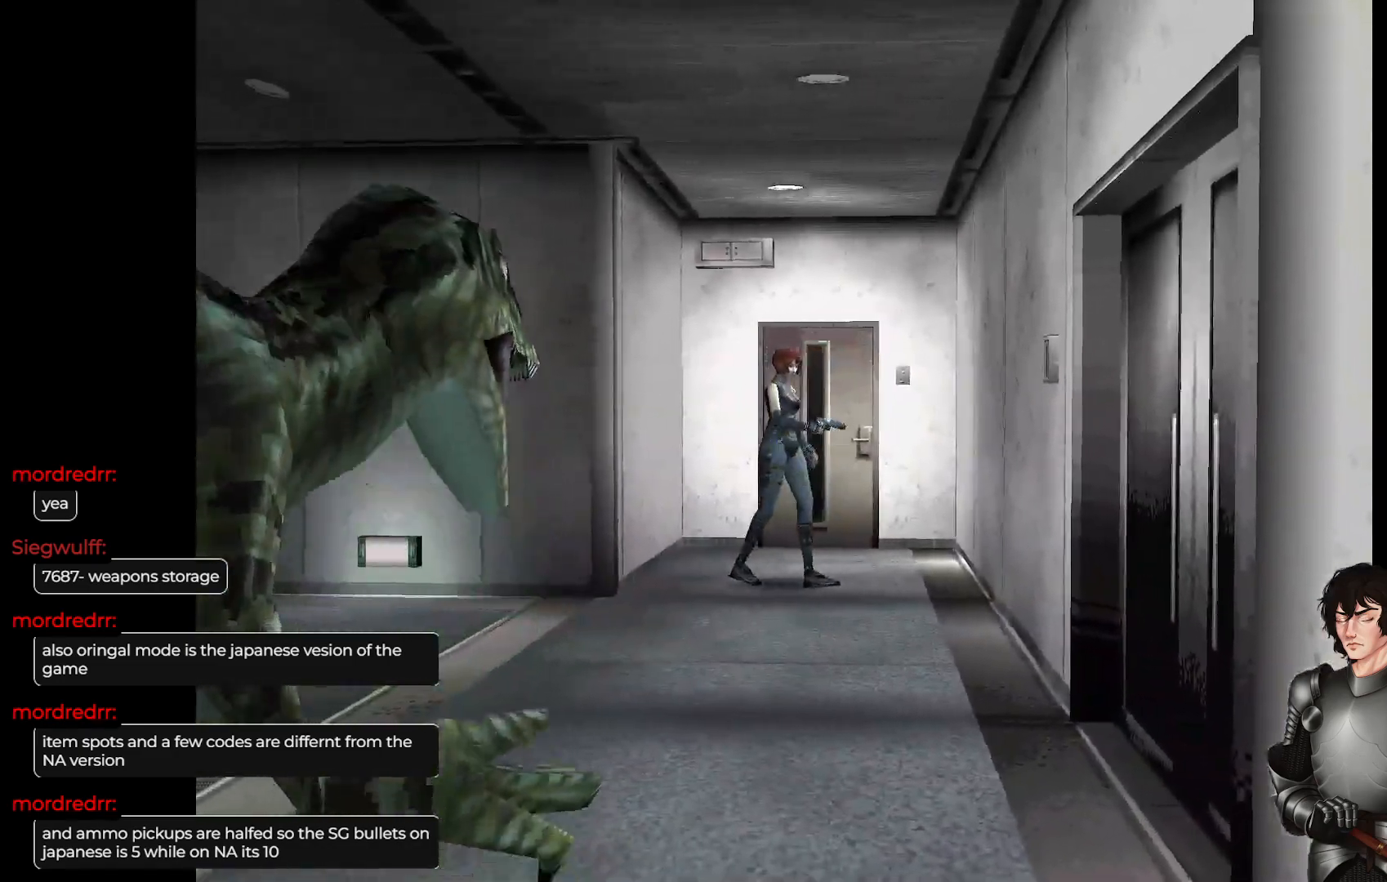
{"buttons": ["X"], "left_stick": "right", "right_stick": "center", "events": []}
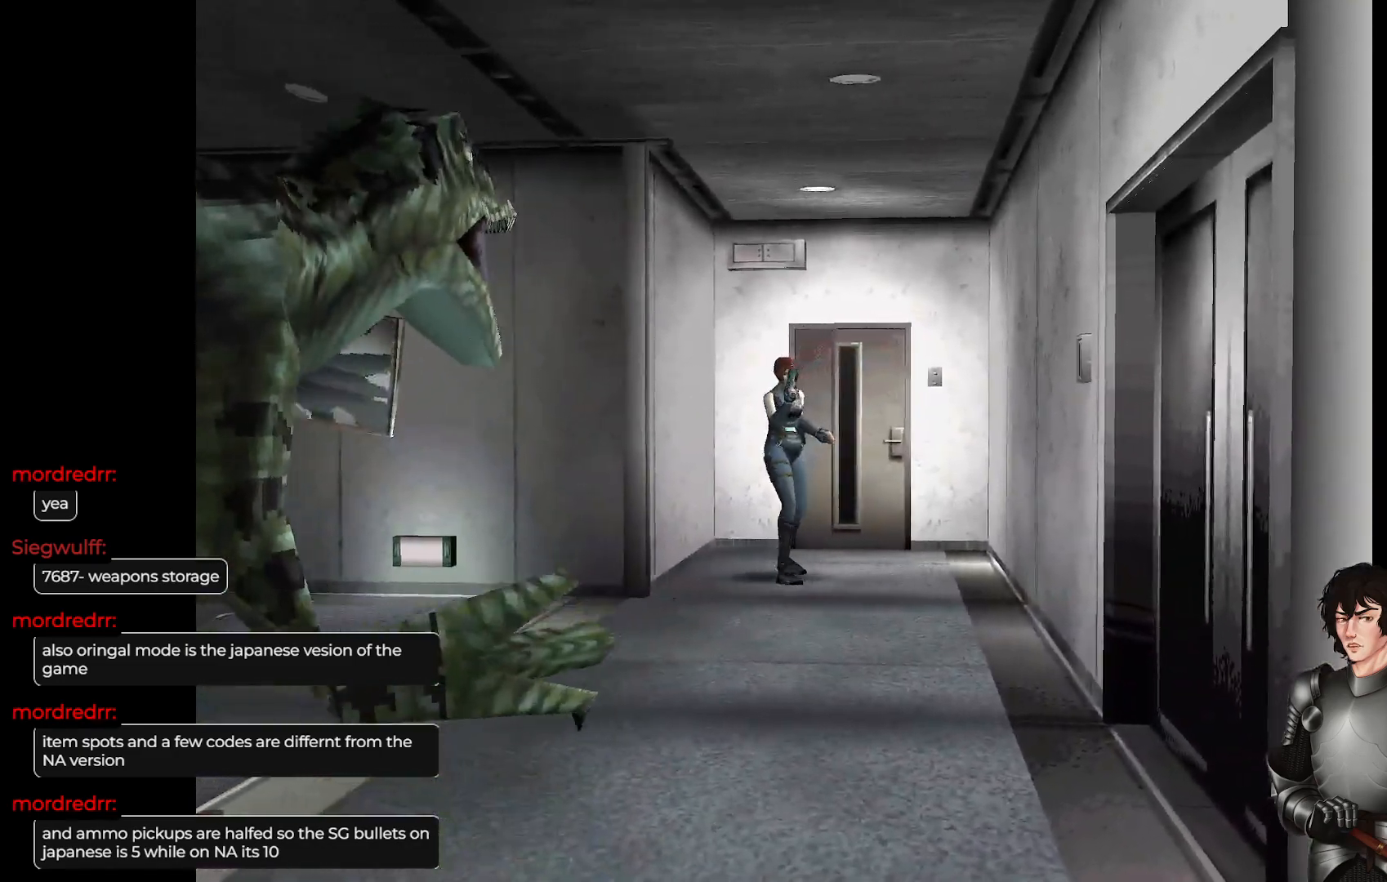
{"buttons": ["X", "R2"], "left_stick": "center", "right_stick": "center", "events": [[133, "left_stick", "center"], [400, "R2", "down"]]}
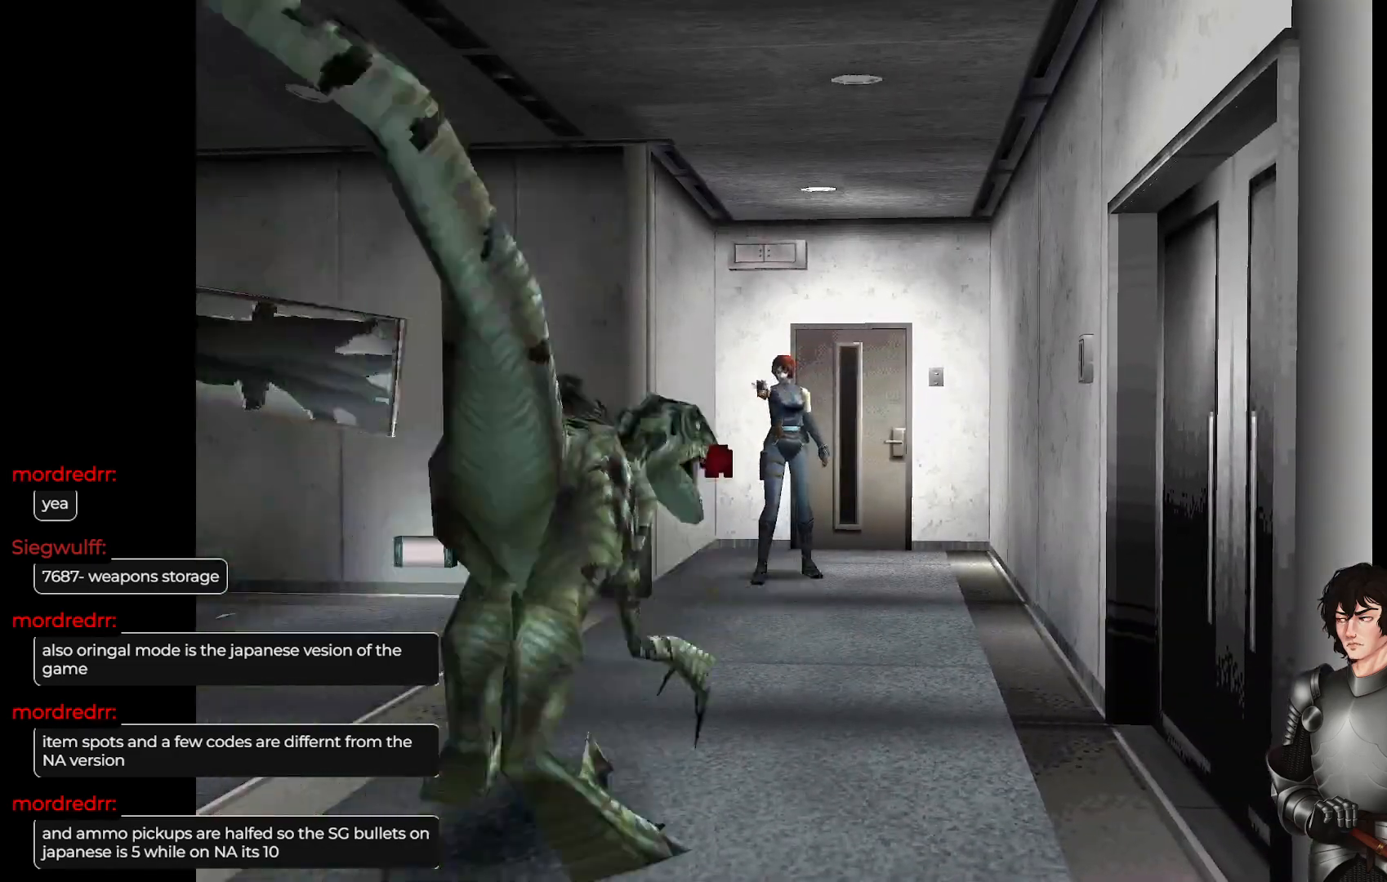
{"buttons": ["X", "R2"], "left_stick": "center", "right_stick": "center", "events": [[17, "R2", "up"], [83, "R2", "down"], [183, "R2", "up"], [267, "R2", "down"], [367, "R2", "up"], [433, "R2", "down"]]}
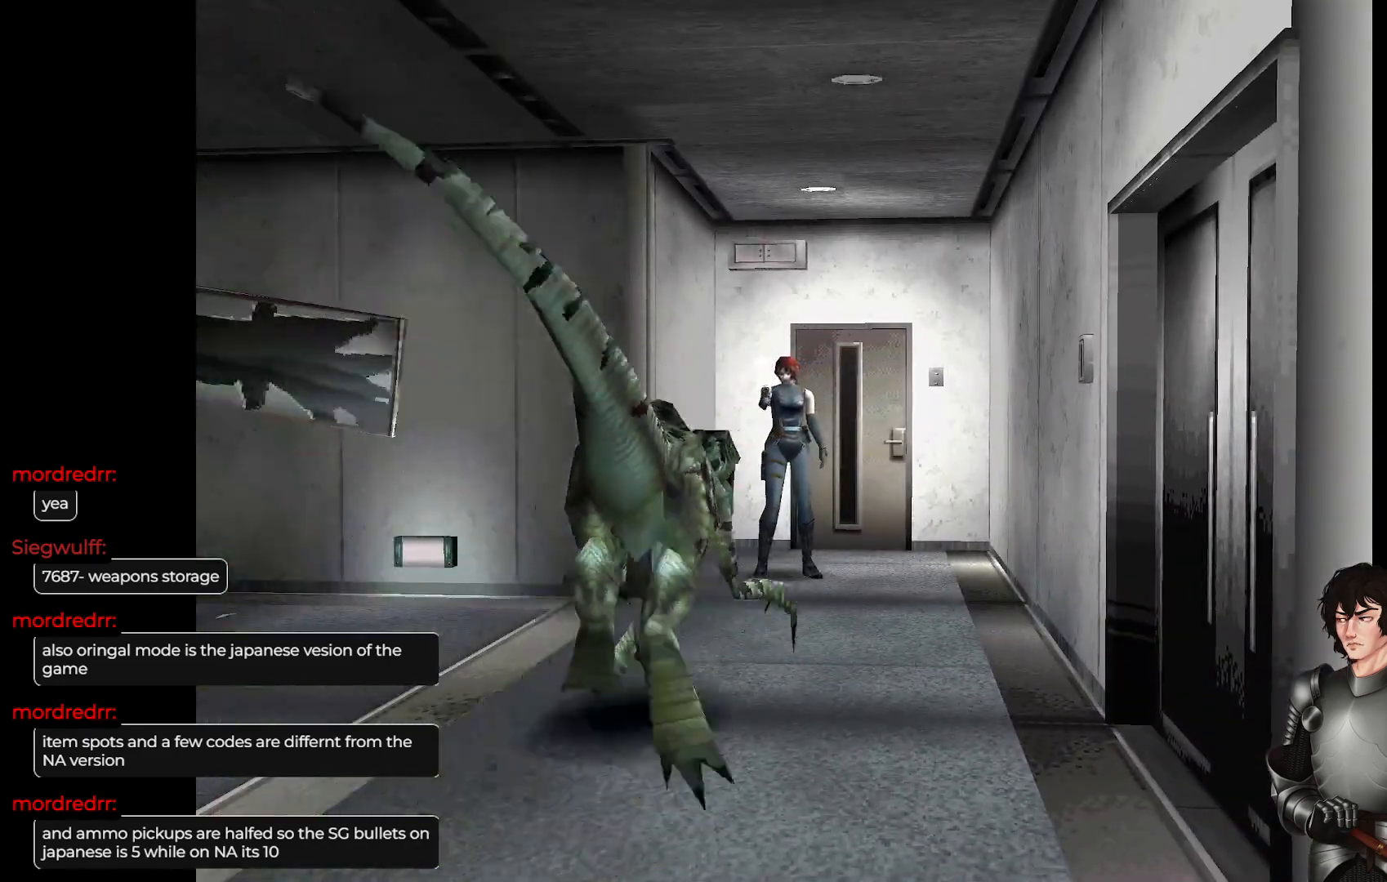
{"buttons": ["X", "R2"], "left_stick": "center", "right_stick": "center", "events": [[50, "R2", "up"], [117, "R2", "down"], [233, "R2", "up"], [300, "R2", "down"], [417, "R2", "up"], [483, "R2", "down"]]}
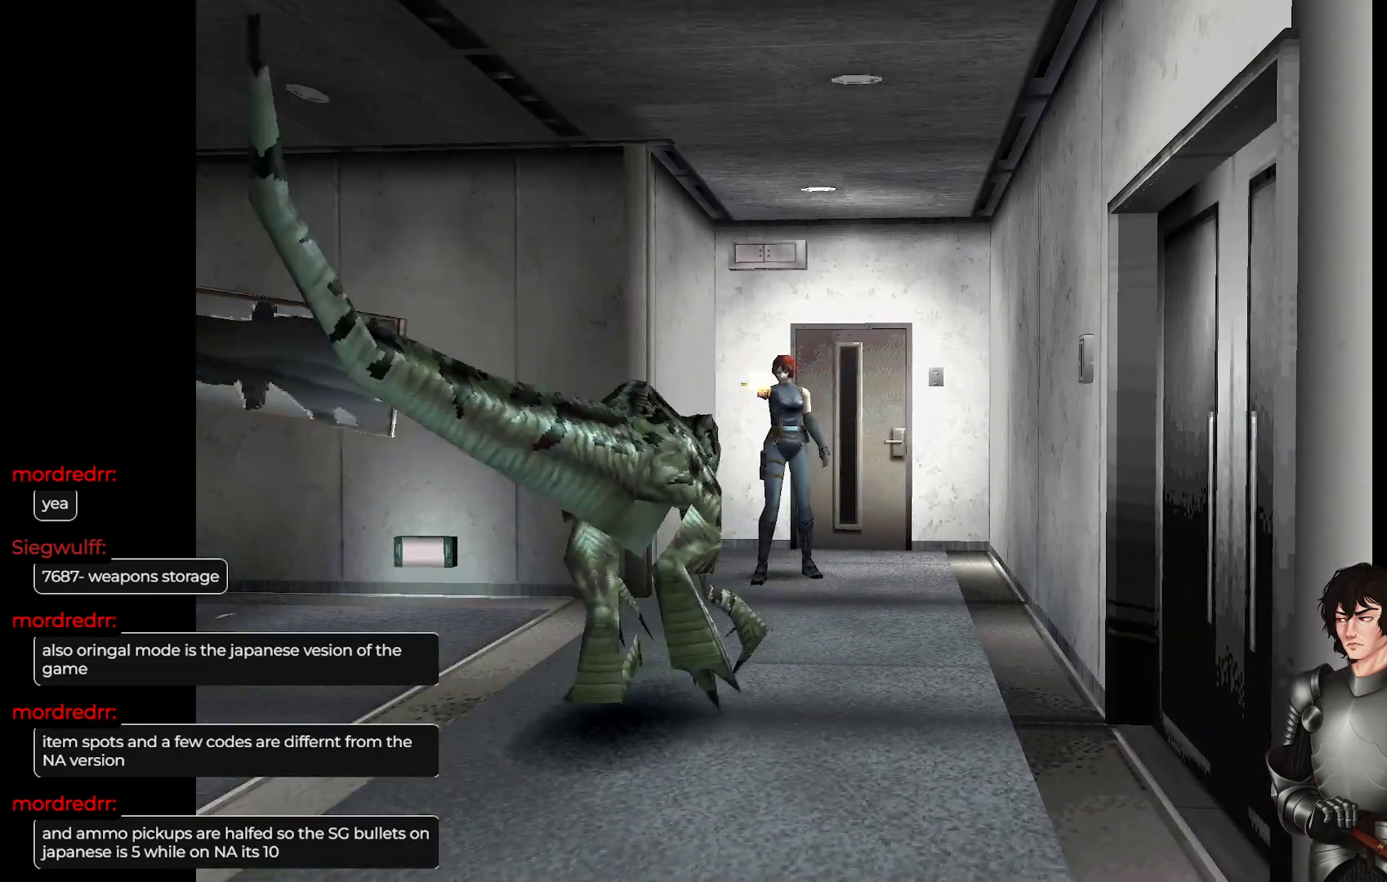
{"buttons": ["X"], "left_stick": "center", "right_stick": "center", "events": [[100, "R2", "up"]]}
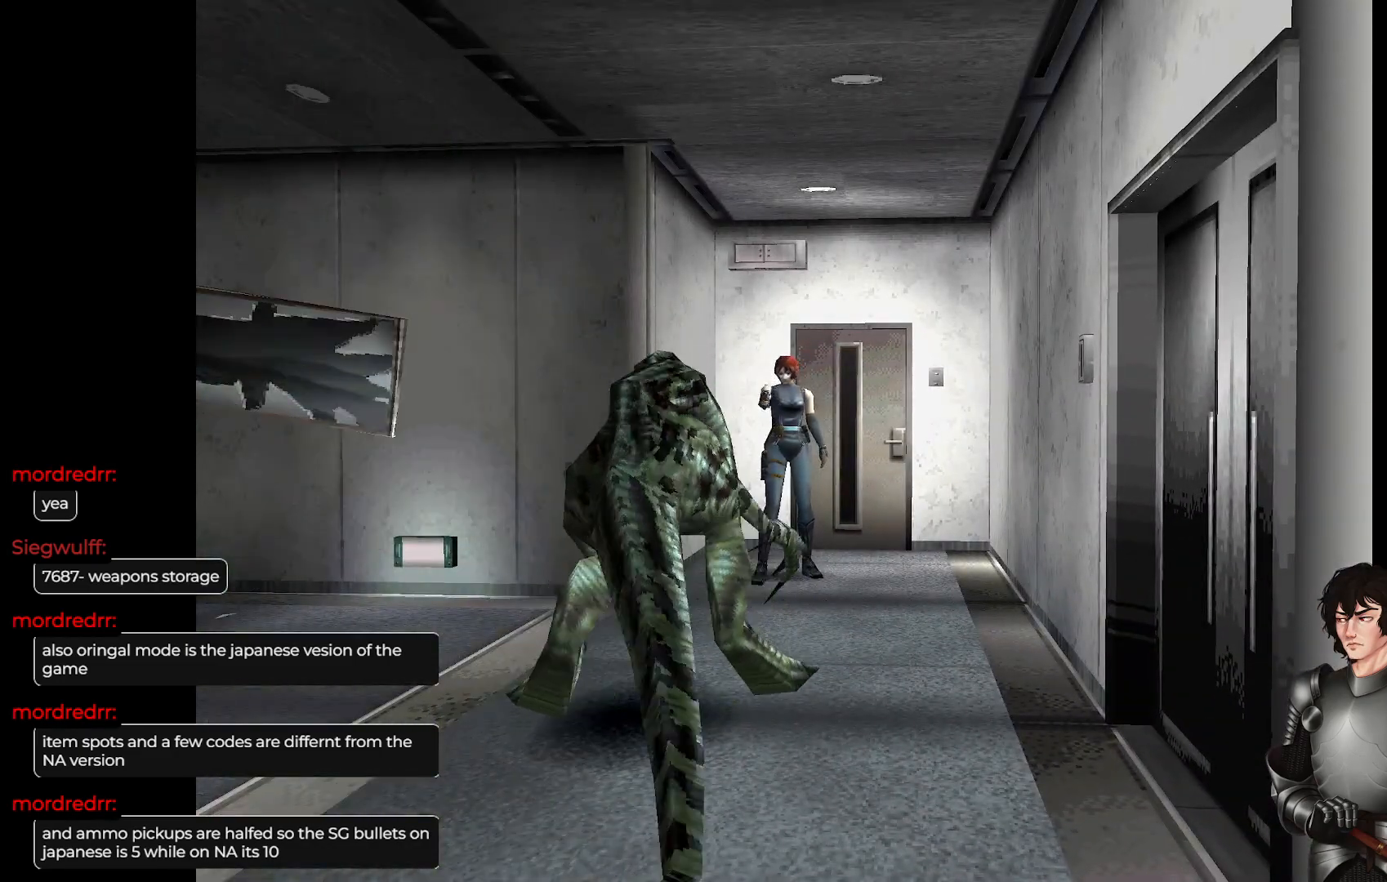
{"buttons": [], "left_stick": "center", "right_stick": "center", "events": [[17, "X", "up"]]}
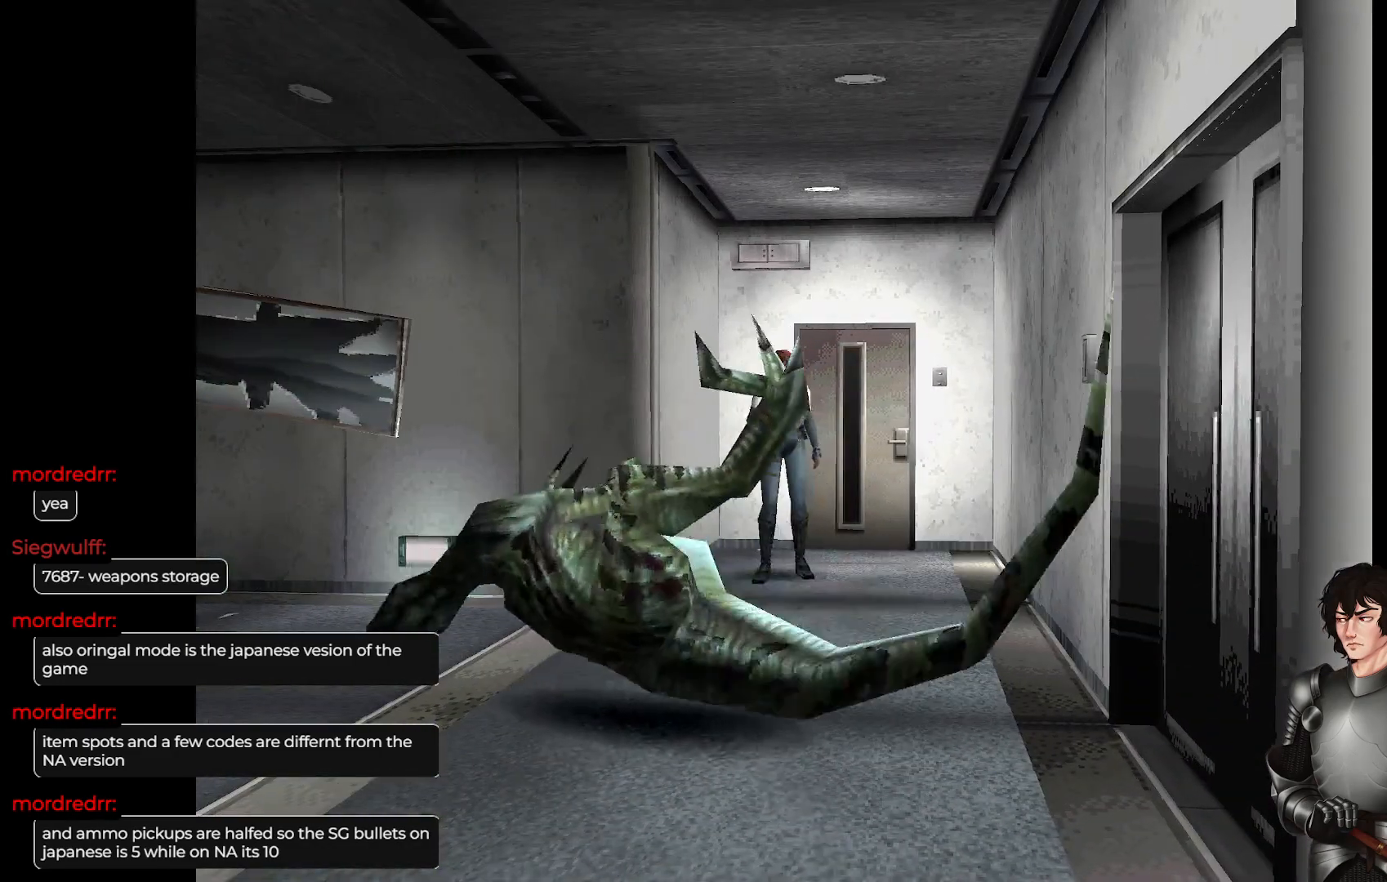
{"buttons": [], "left_stick": "up-left", "right_stick": "center", "events": [[267, "left_stick", "up-left"]]}
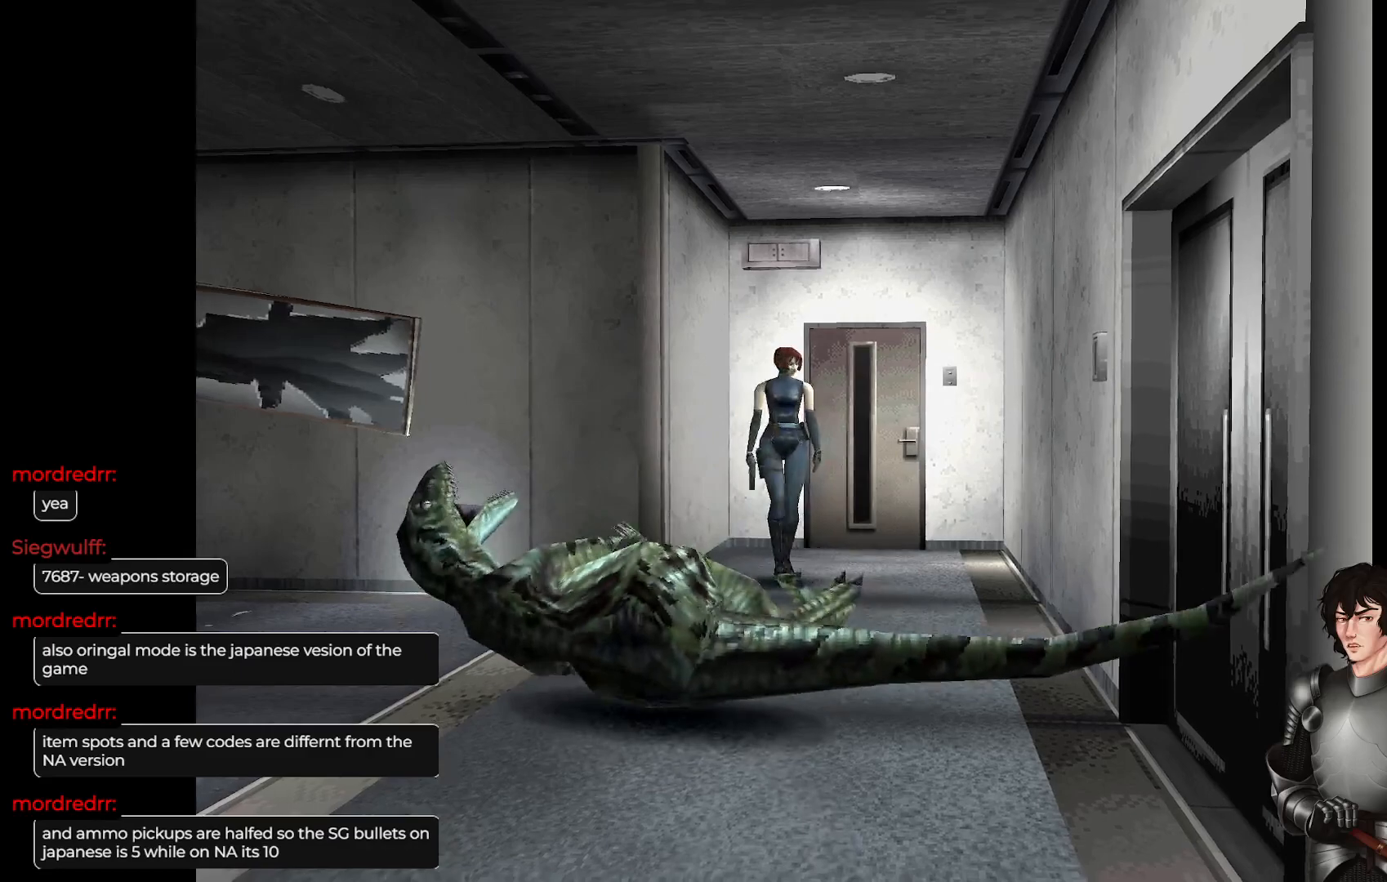
{"buttons": [], "left_stick": "center", "right_stick": "center", "events": [[83, "left_stick", "center"]]}